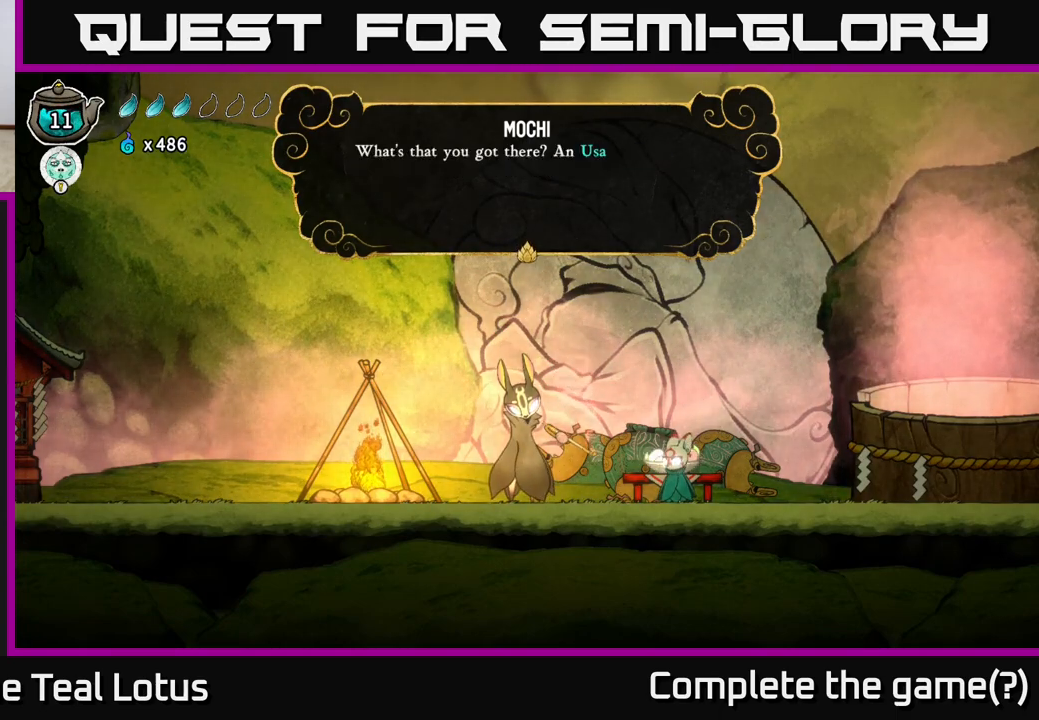
Gameplay with a controller (Xbox layout); each line is a JSON object with the inputs held at the frame after it. "events" lists button and stick changes between this image and that frame as [ms after this image, input, new state], when the widget could be followed in between.
{"buttons": [], "left_stick": "center", "right_stick": "center", "events": []}
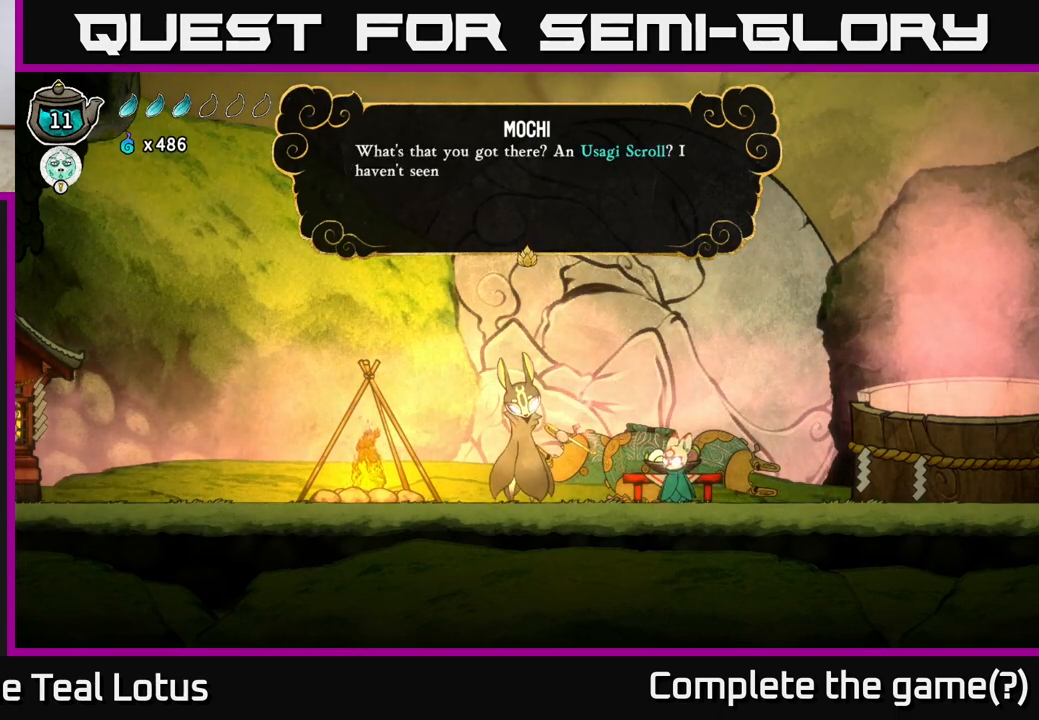
{"buttons": [], "left_stick": "center", "right_stick": "center", "events": []}
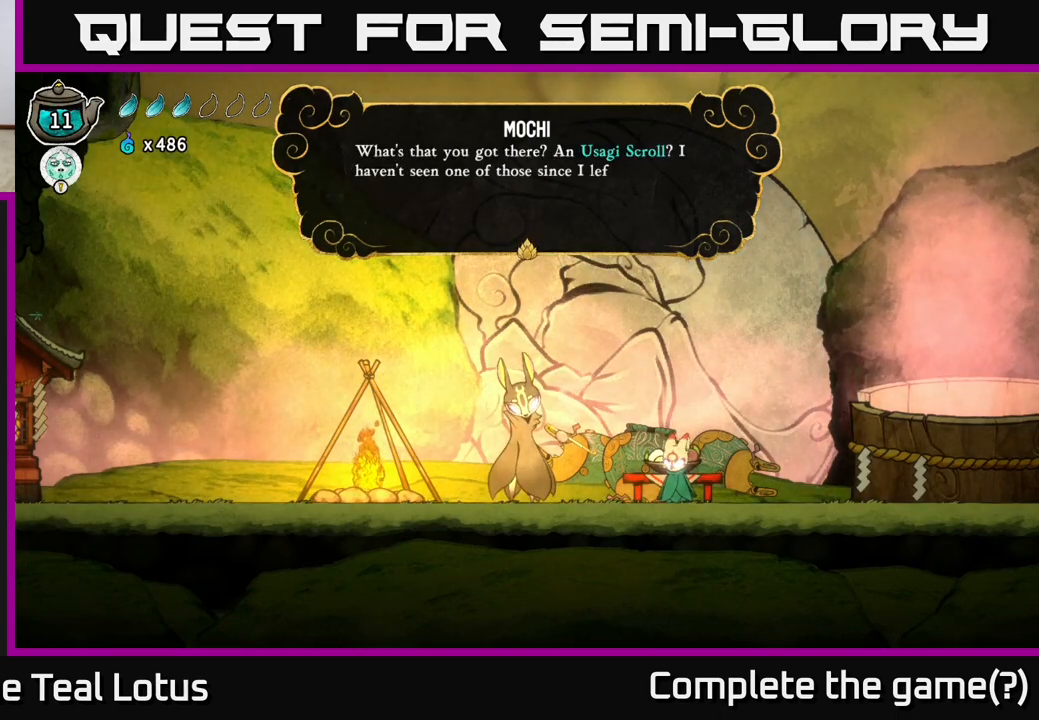
{"buttons": ["X"], "left_stick": "center", "right_stick": "center", "events": [[433, "X", "down"]]}
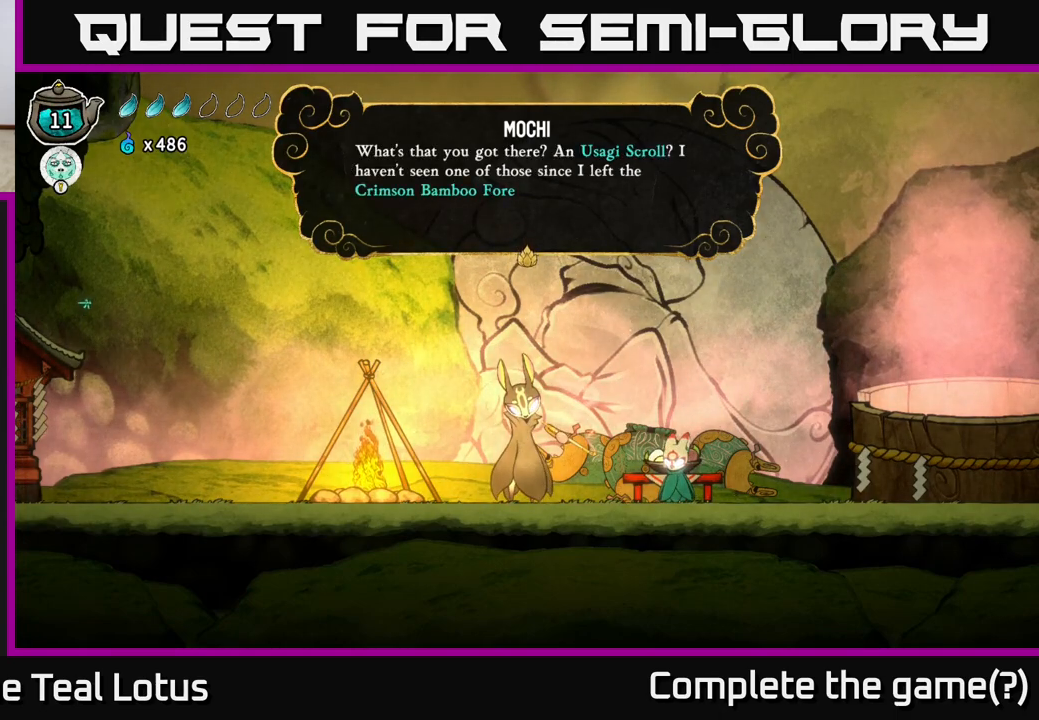
{"buttons": [], "left_stick": "center", "right_stick": "center", "events": [[33, "X", "up"]]}
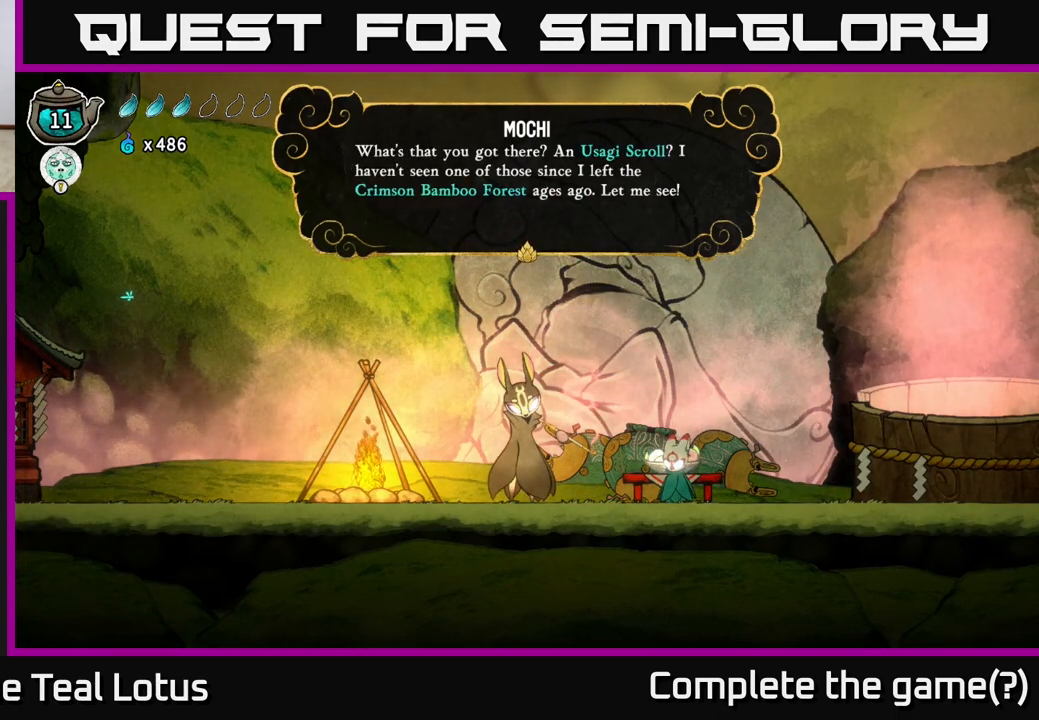
{"buttons": [], "left_stick": "center", "right_stick": "center", "events": []}
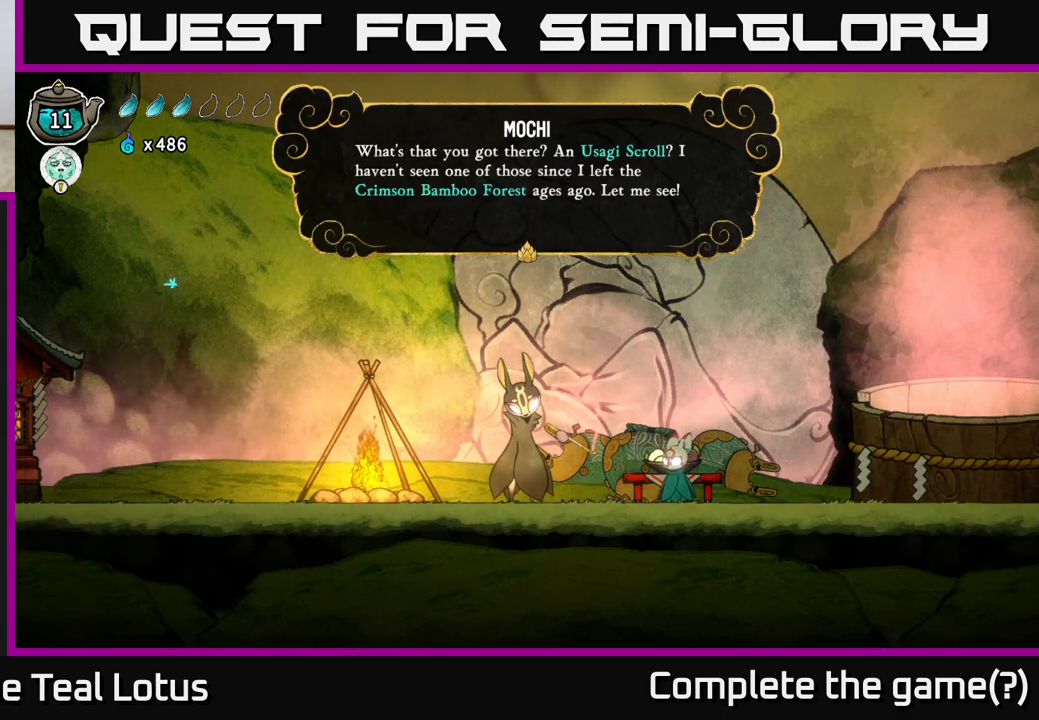
{"buttons": [], "left_stick": "center", "right_stick": "center", "events": []}
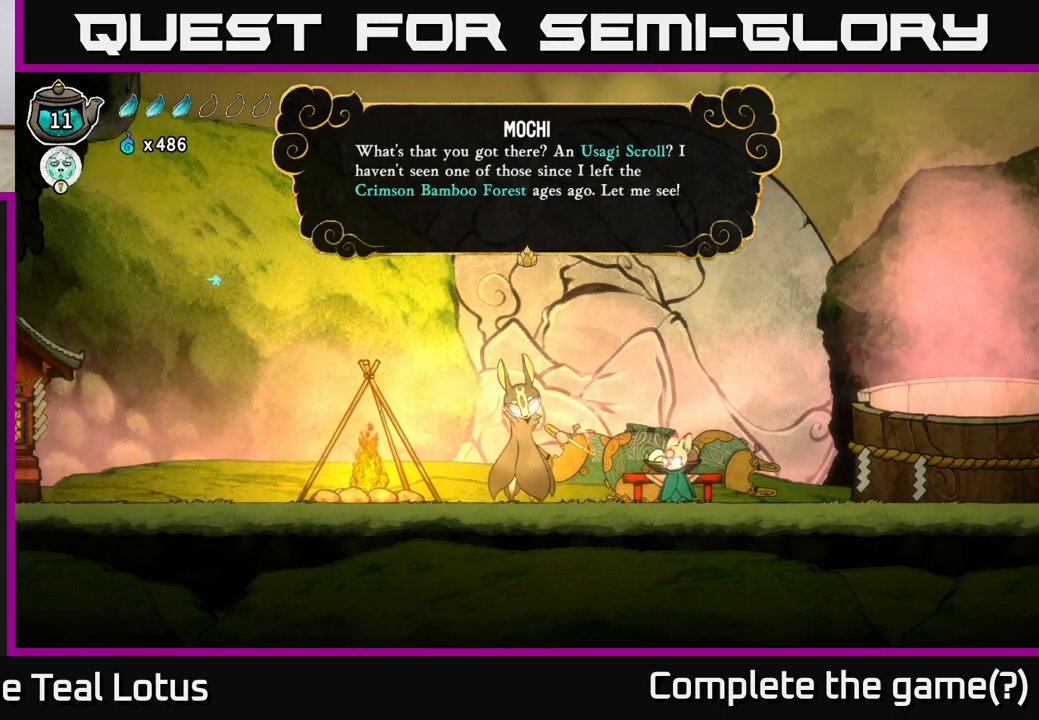
{"buttons": [], "left_stick": "center", "right_stick": "center", "events": []}
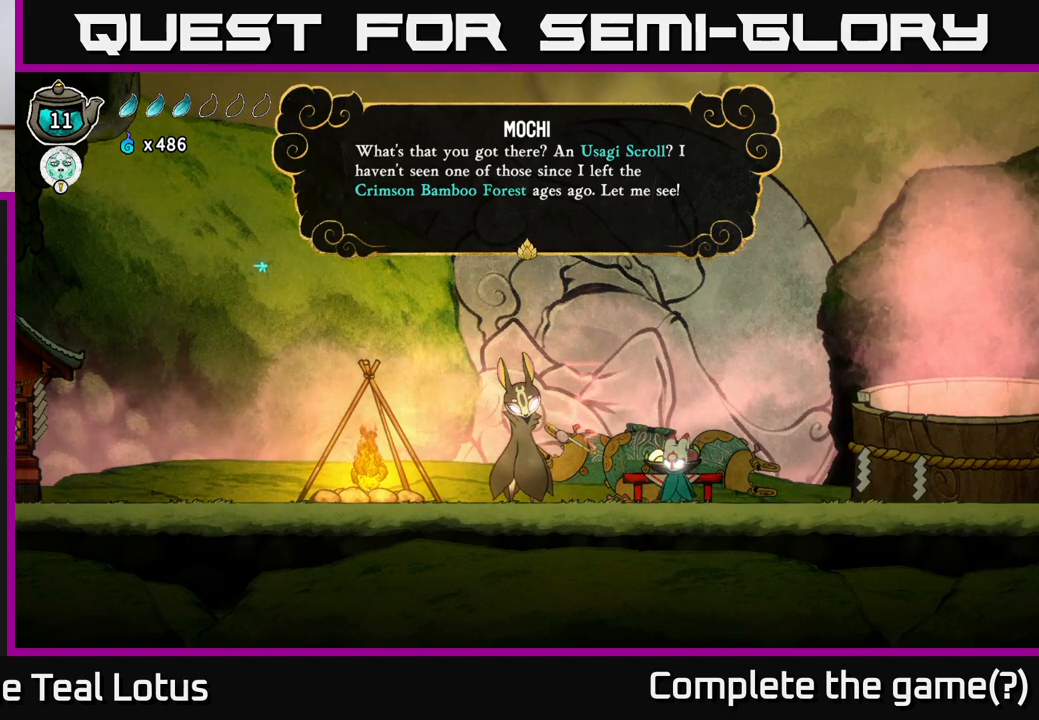
{"buttons": [], "left_stick": "center", "right_stick": "center", "events": [[67, "A", "down"], [150, "A", "up"]]}
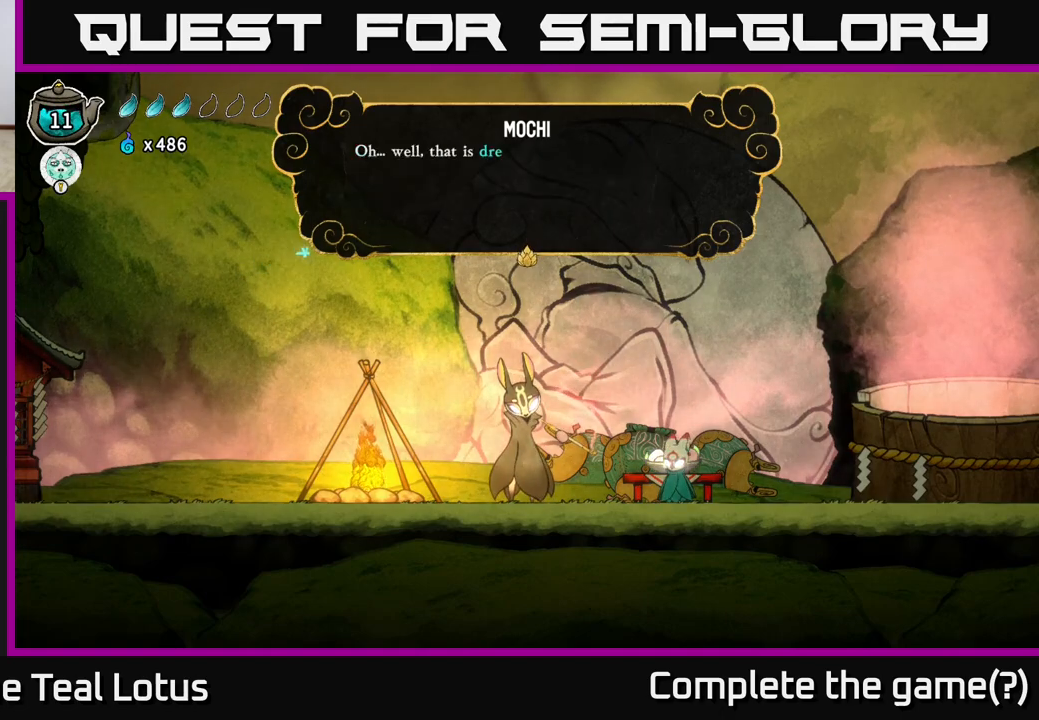
{"buttons": [], "left_stick": "center", "right_stick": "center", "events": [[150, "A", "down"], [217, "A", "up"]]}
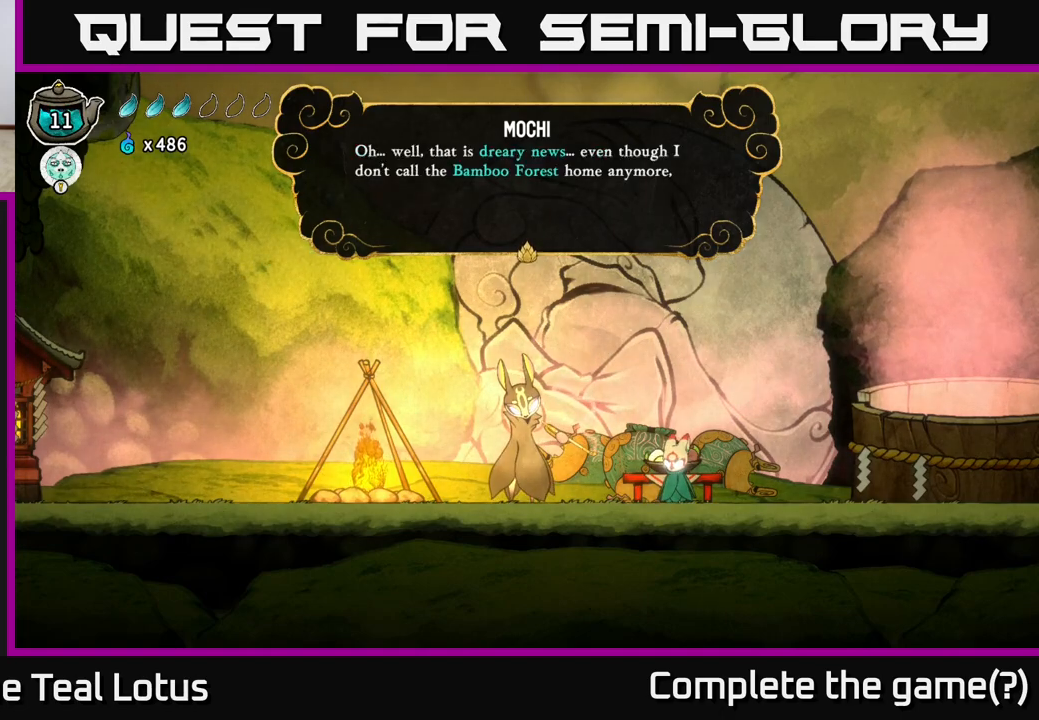
{"buttons": [], "left_stick": "center", "right_stick": "center", "events": []}
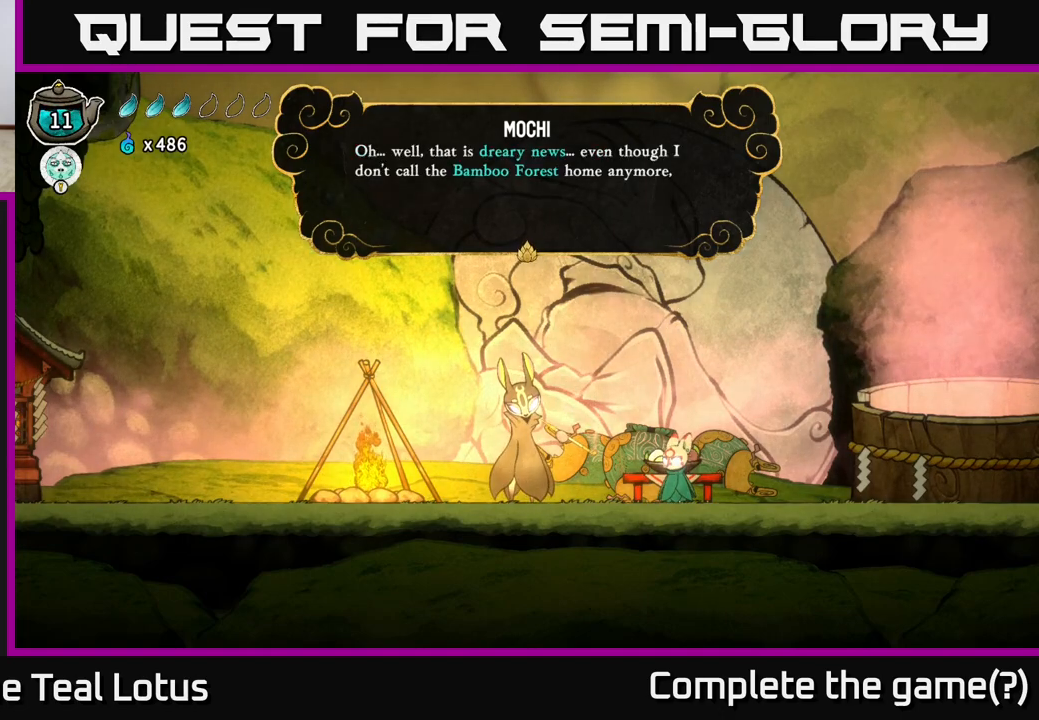
{"buttons": [], "left_stick": "center", "right_stick": "center", "events": []}
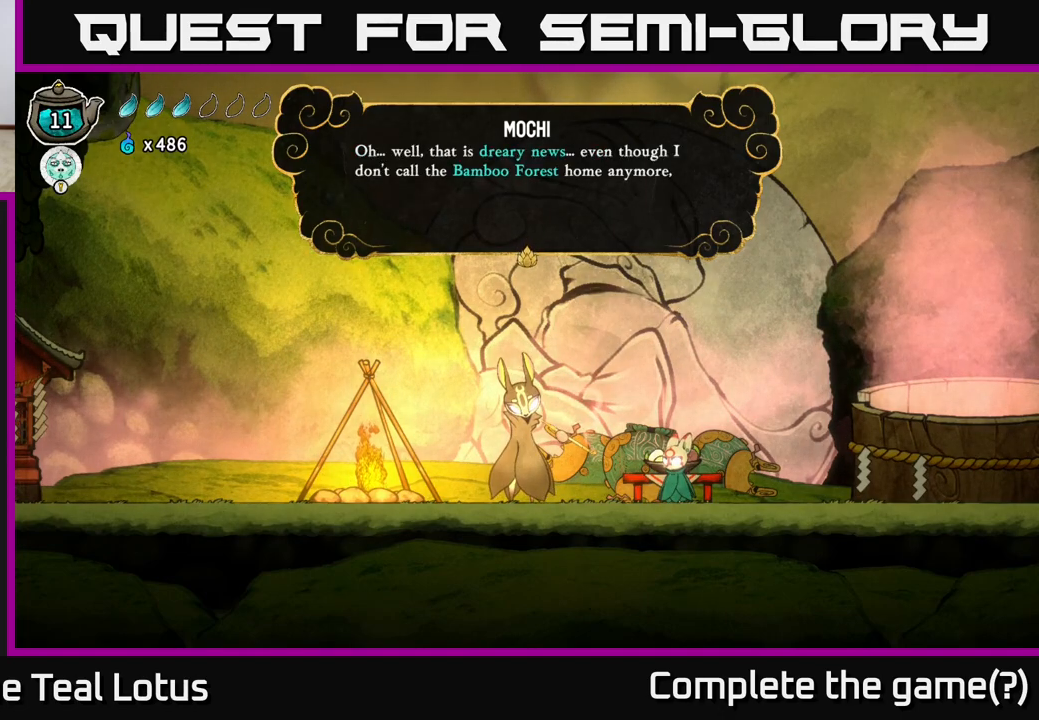
{"buttons": [], "left_stick": "center", "right_stick": "center", "events": []}
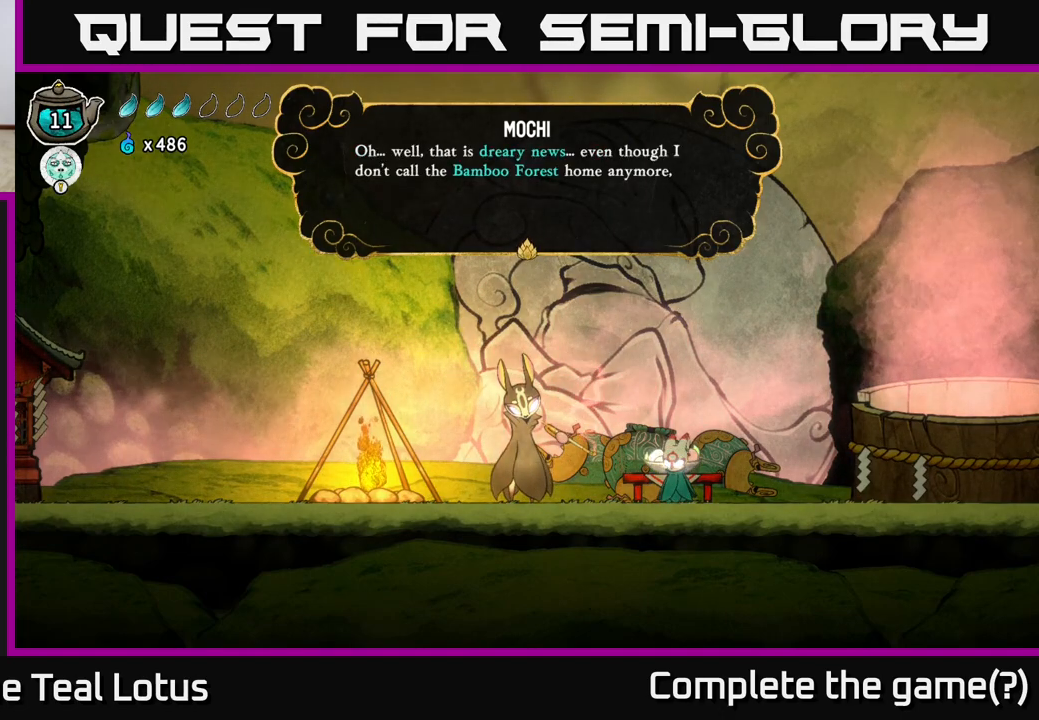
{"buttons": [], "left_stick": "center", "right_stick": "center", "events": []}
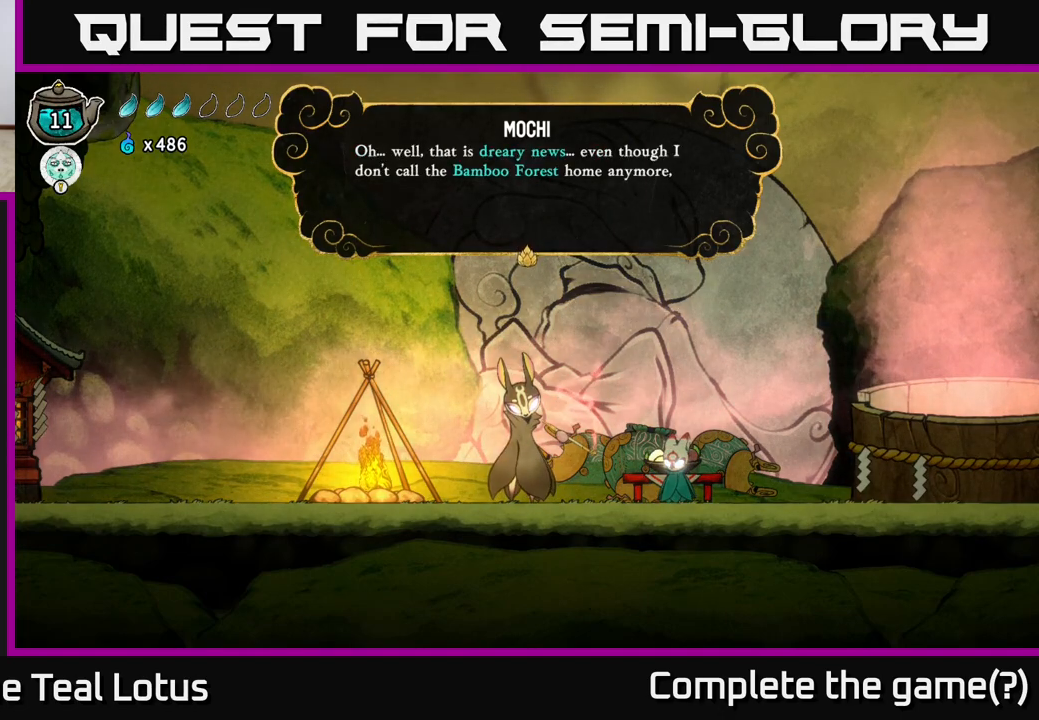
{"buttons": [], "left_stick": "center", "right_stick": "center", "events": []}
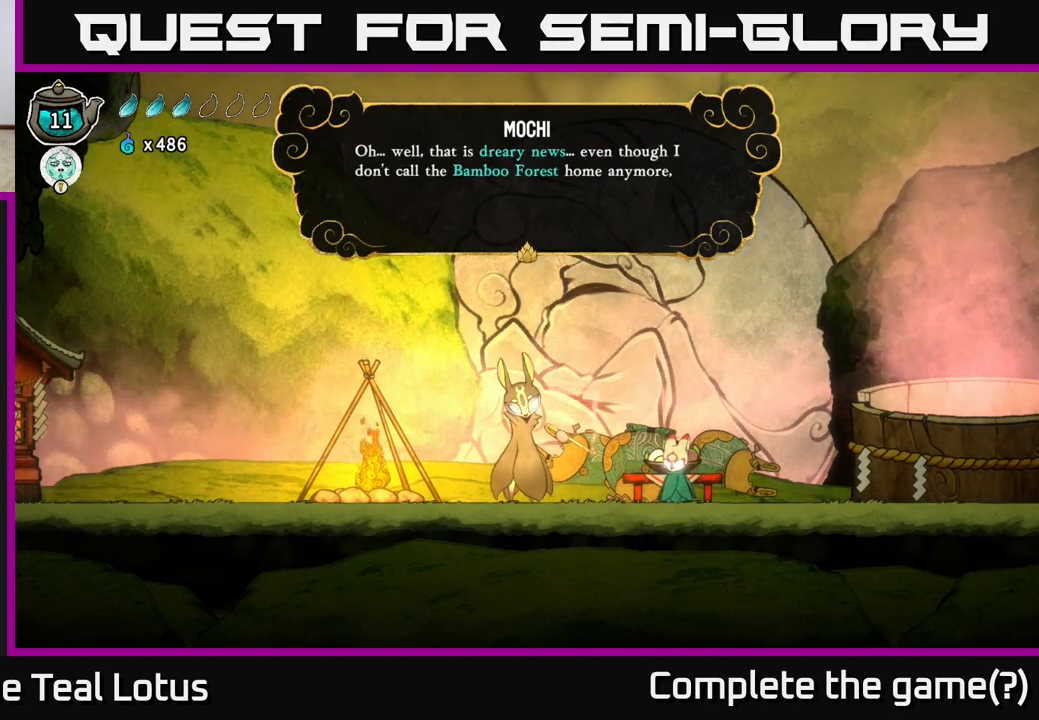
{"buttons": [], "left_stick": "center", "right_stick": "center", "events": []}
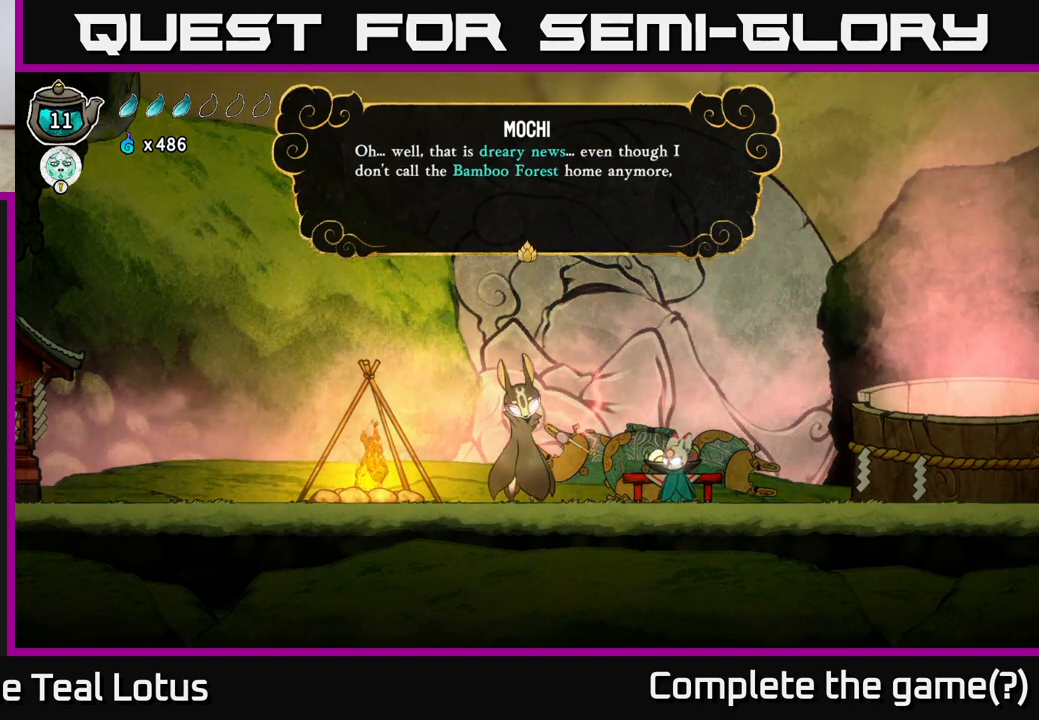
{"buttons": [], "left_stick": "center", "right_stick": "center", "events": []}
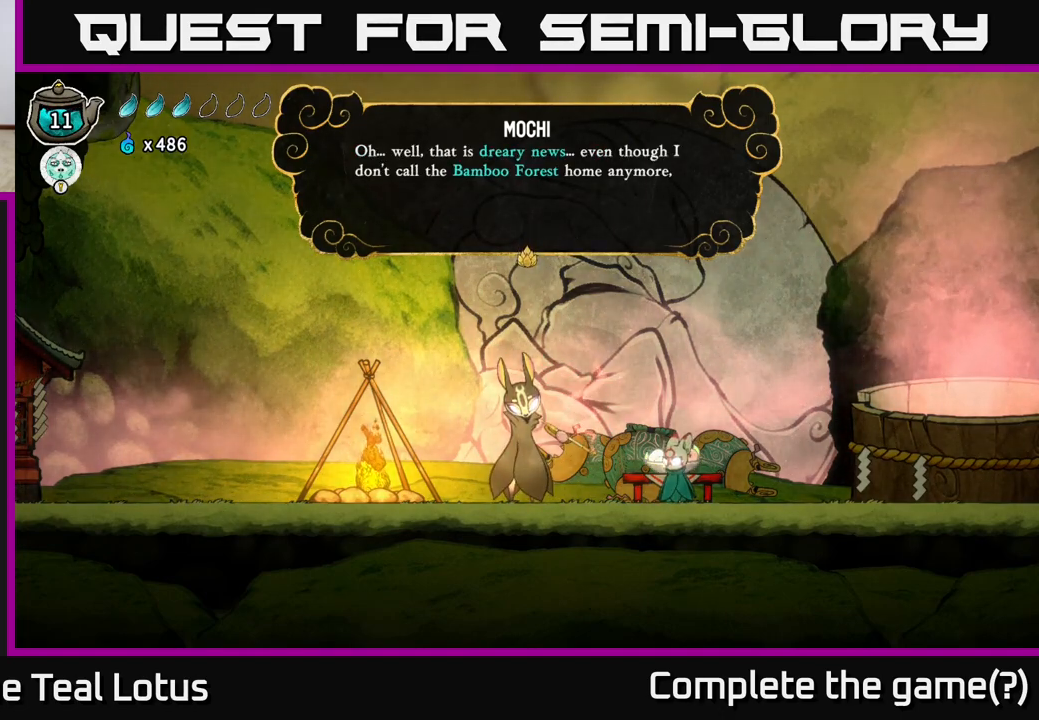
{"buttons": [], "left_stick": "center", "right_stick": "center", "events": []}
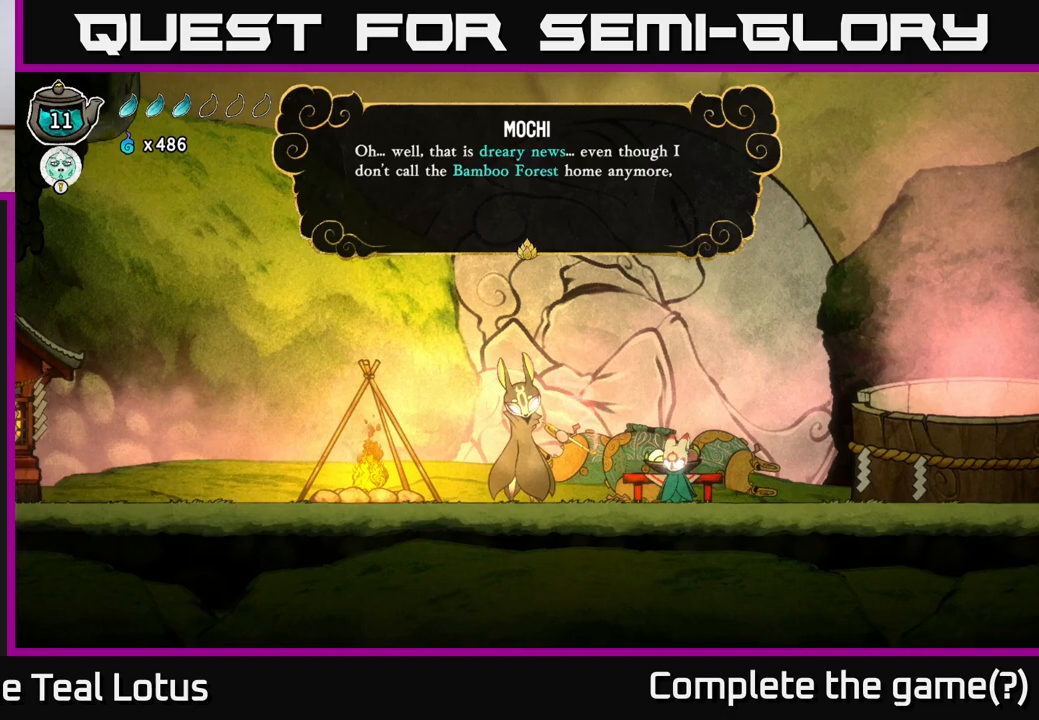
{"buttons": [], "left_stick": "center", "right_stick": "center", "events": []}
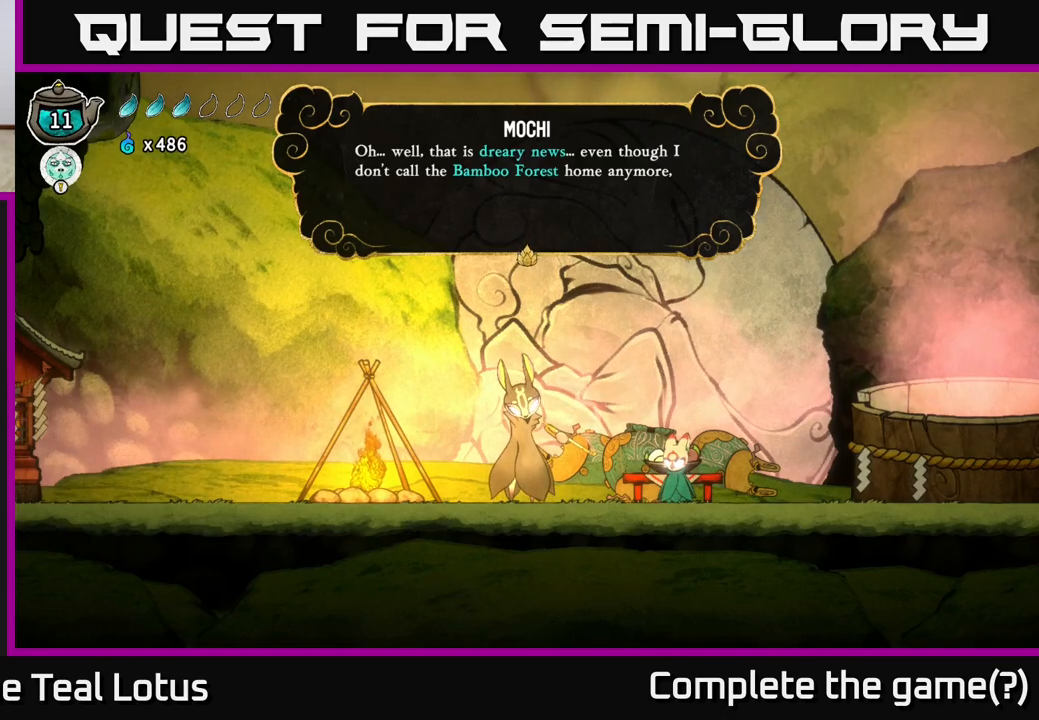
{"buttons": [], "left_stick": "center", "right_stick": "center", "events": [[33, "A", "down"], [167, "A", "up"]]}